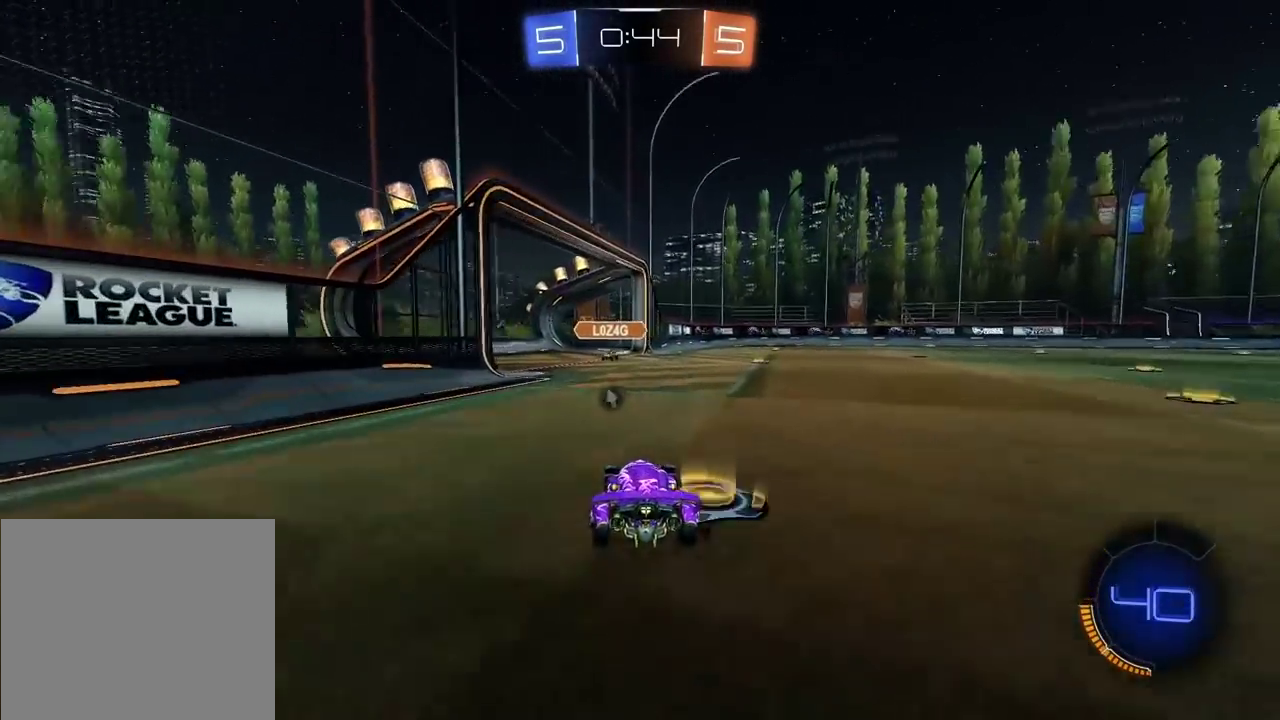
Gameplay with a controller (PlayStation layout); each line is a JSON object with the inputs held at the frame after it. "events" lists button and stick changes between this image and that frame as [ms after this image, input, new state], when the widget could be followed in between. Not read: R2.
{"buttons": ["CIRCLE"], "left_stick": "right", "right_stick": "center", "events": [[417, "CIRCLE", "down"], [450, "left_stick", "right"]]}
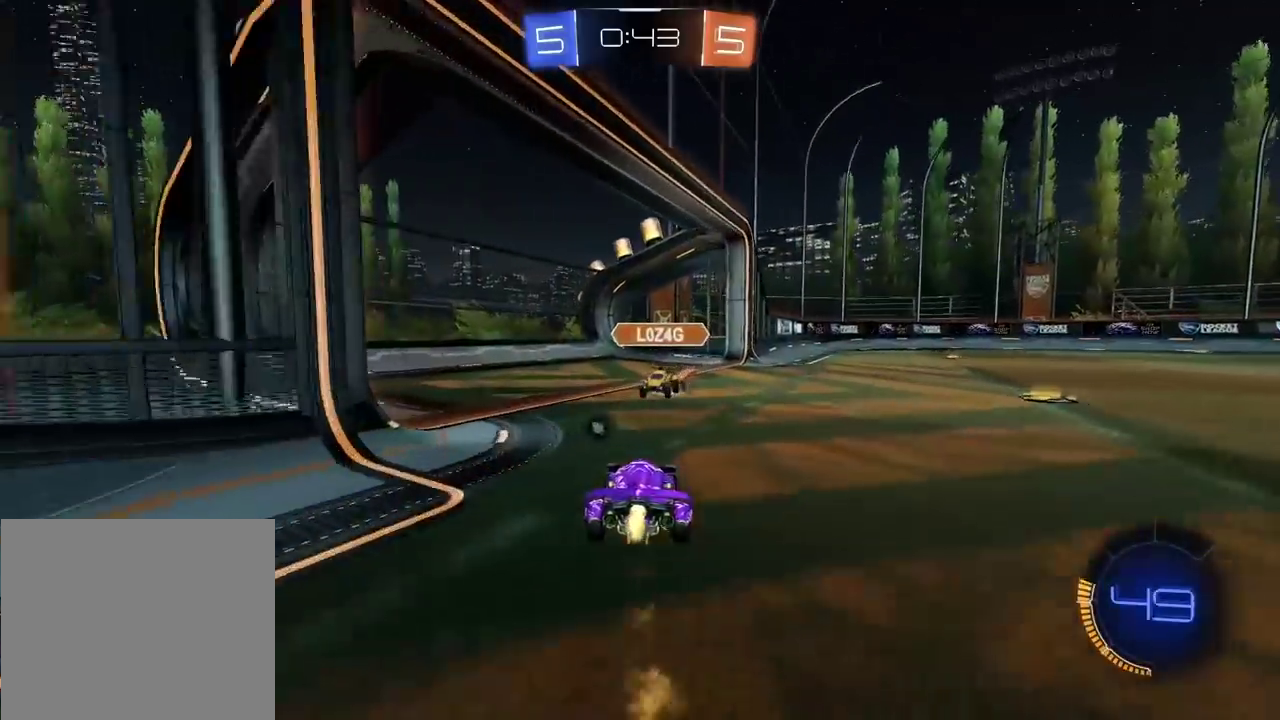
{"buttons": [], "left_stick": "right", "right_stick": "center", "events": [[50, "left_stick", "center"], [150, "left_stick", "right"], [200, "CIRCLE", "up"], [250, "L1", "down"], [350, "L1", "up"], [367, "TRIANGLE", "down"], [467, "TRIANGLE", "up"]]}
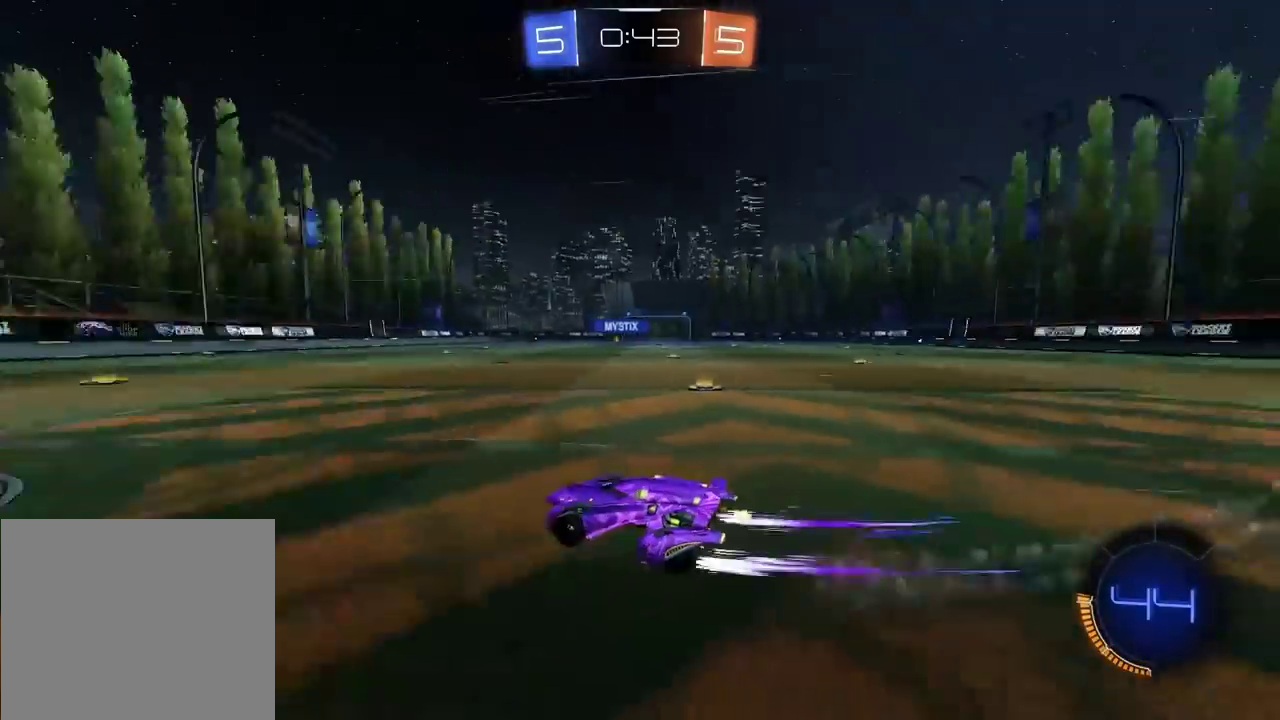
{"buttons": [], "left_stick": "right", "right_stick": "center", "events": [[133, "left_stick", "center"], [300, "left_stick", "right"]]}
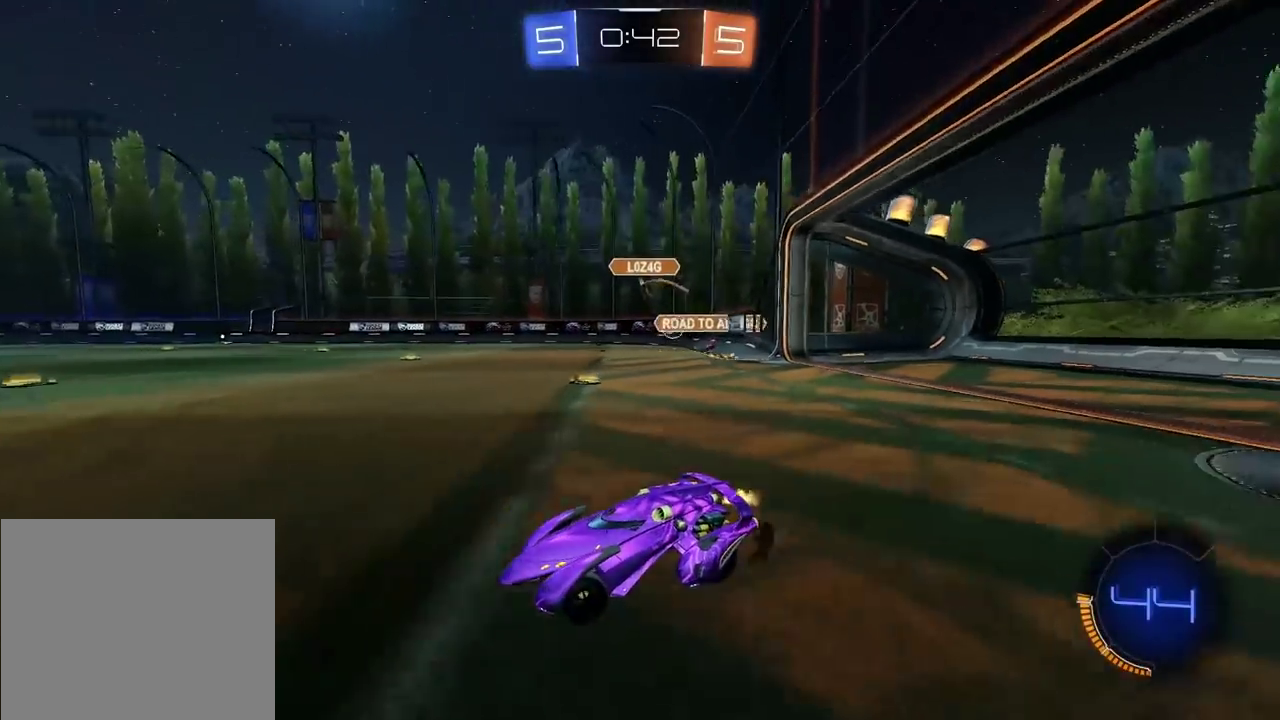
{"buttons": ["TRIANGLE"], "left_stick": "center", "right_stick": "center", "events": [[67, "left_stick", "center"], [500, "TRIANGLE", "down"]]}
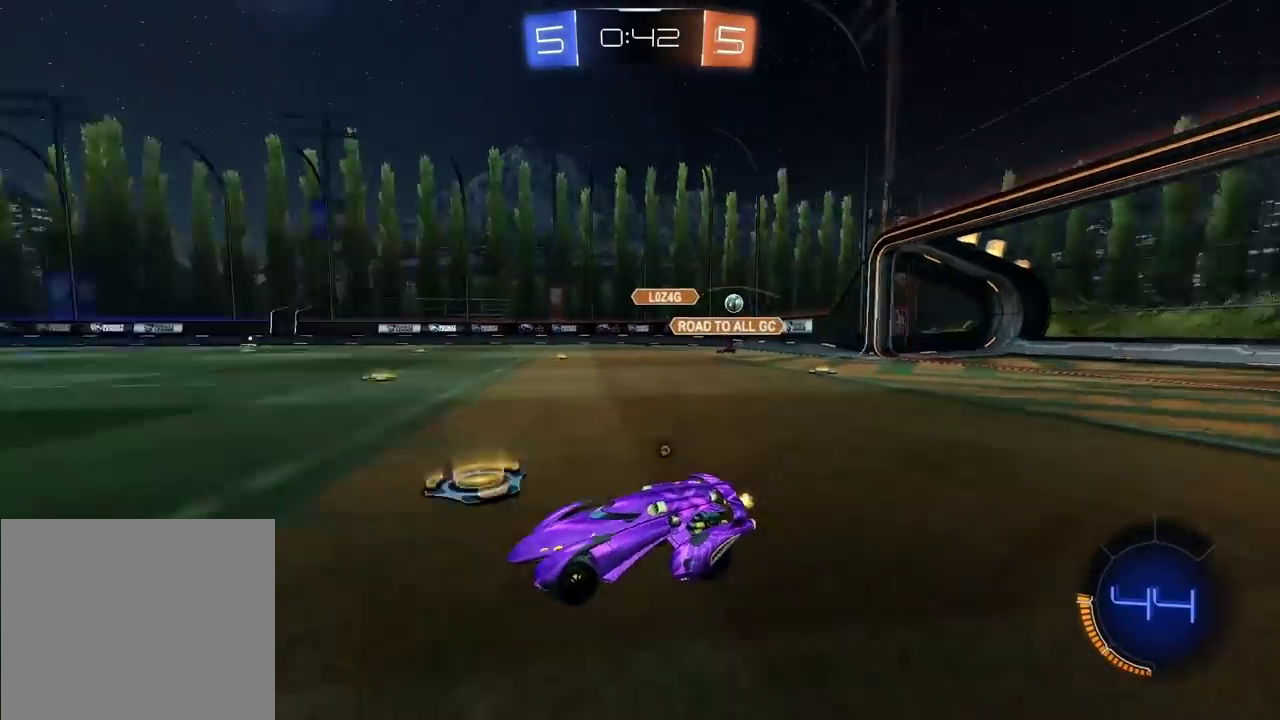
{"buttons": [], "left_stick": "center", "right_stick": "center", "events": [[17, "left_stick", "right"], [67, "TRIANGLE", "up"], [250, "left_stick", "center"]]}
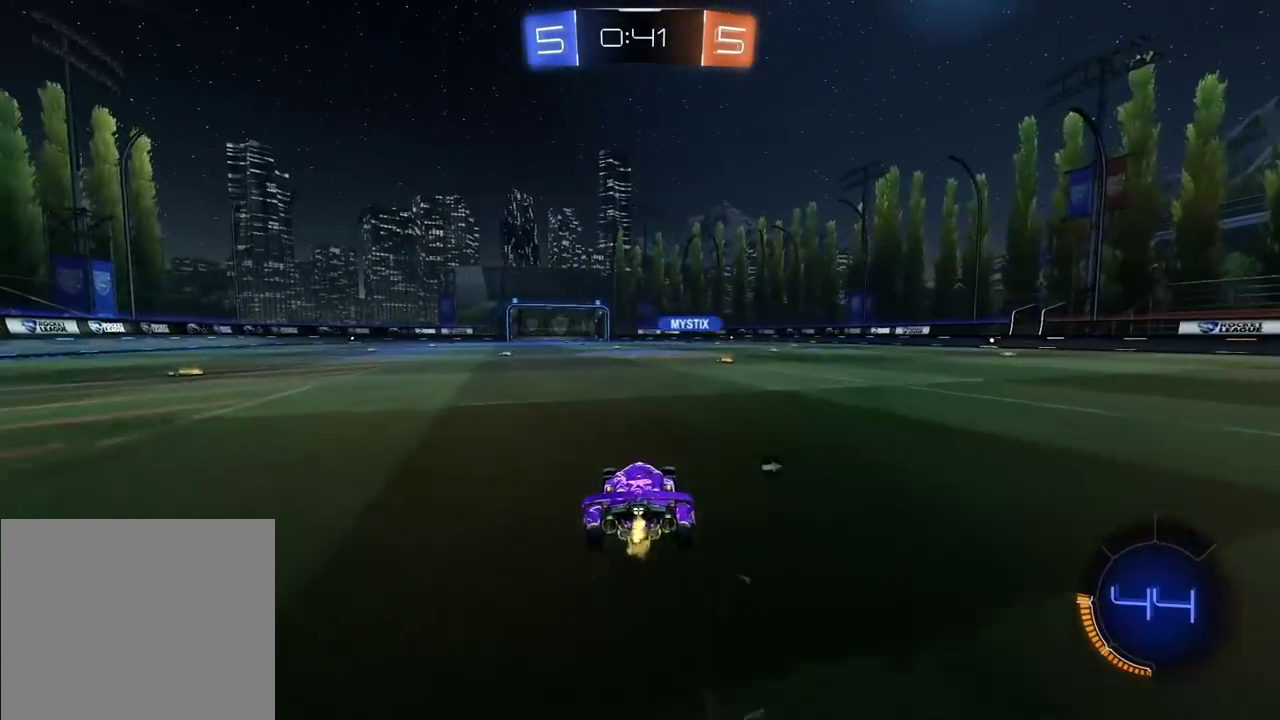
{"buttons": ["TRIANGLE"], "left_stick": "center", "right_stick": "center", "events": [[333, "left_stick", "right"], [467, "left_stick", "center"], [500, "TRIANGLE", "down"]]}
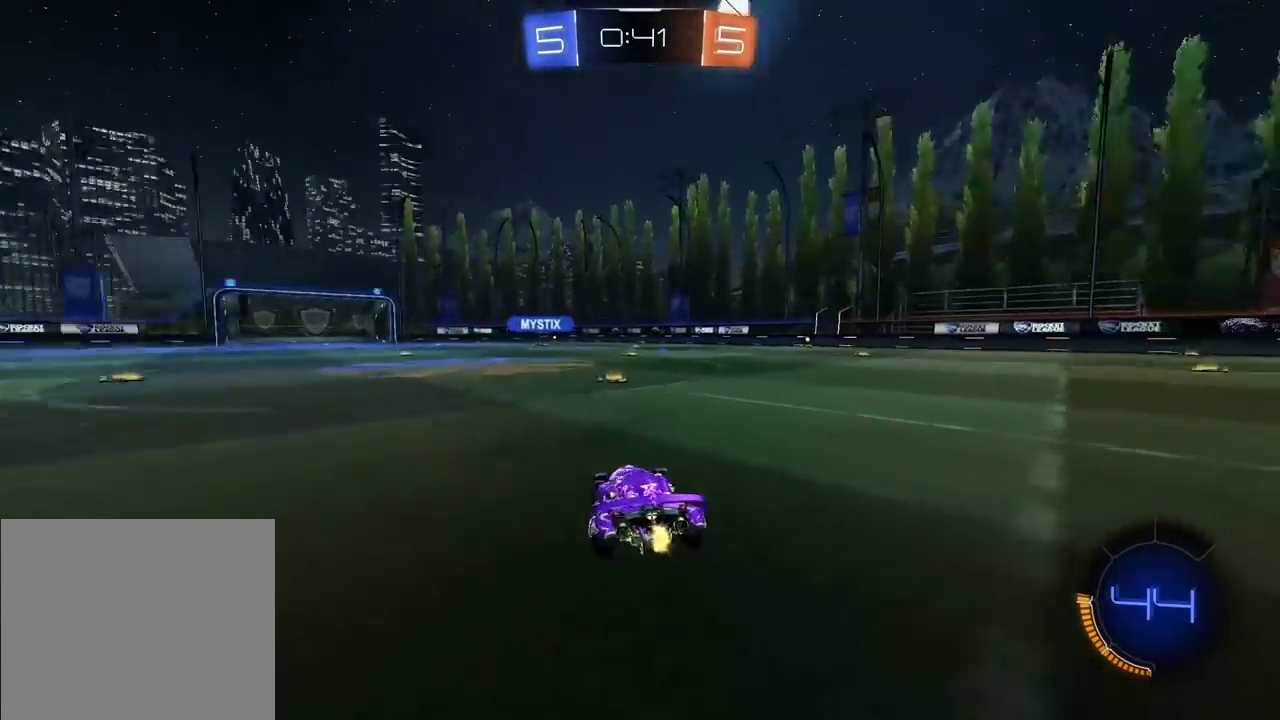
{"buttons": [], "left_stick": "left", "right_stick": "center", "events": [[67, "TRIANGLE", "up"], [367, "left_stick", "left"]]}
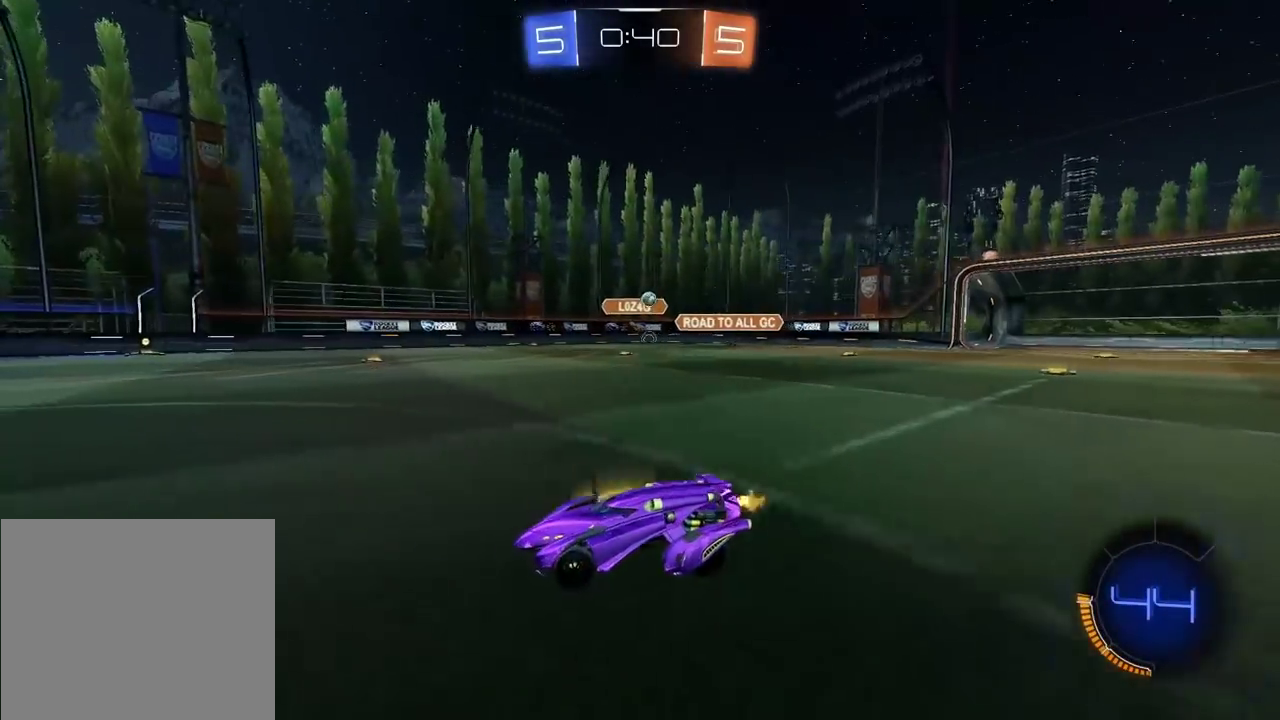
{"buttons": [], "left_stick": "center", "right_stick": "center", "events": [[267, "left_stick", "center"]]}
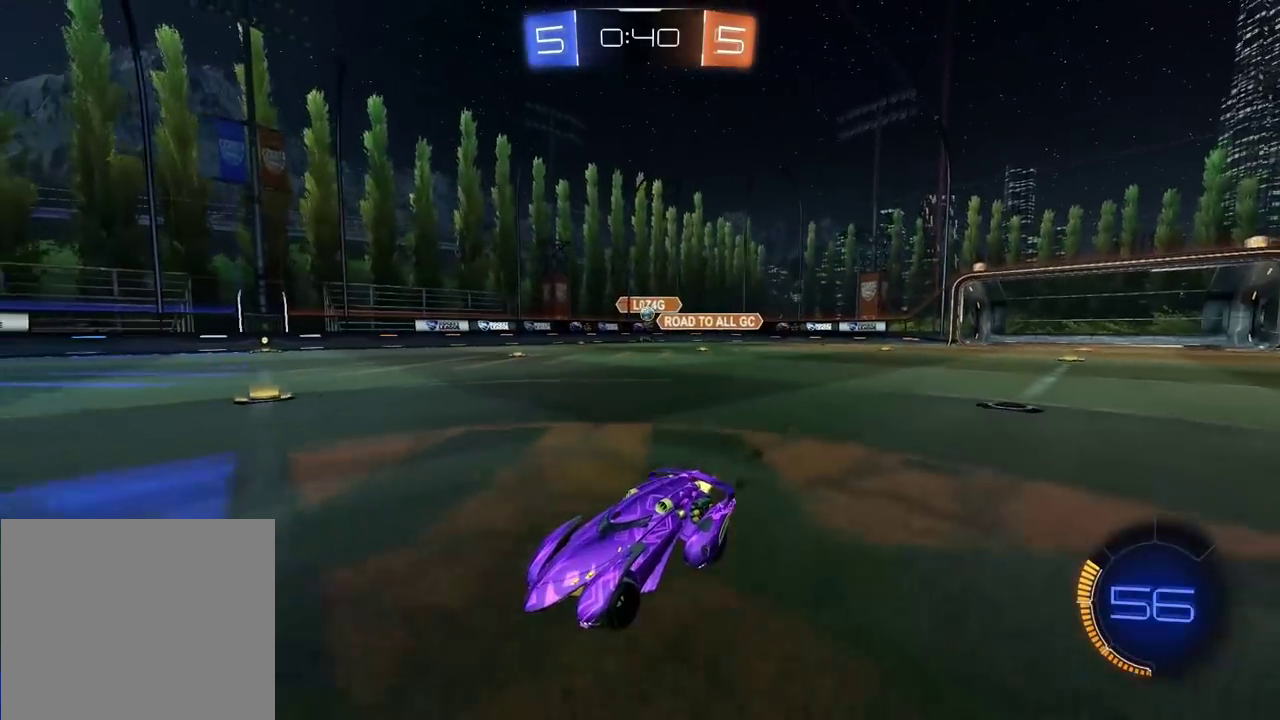
{"buttons": [], "left_stick": "right", "right_stick": "center", "events": [[317, "left_stick", "right"]]}
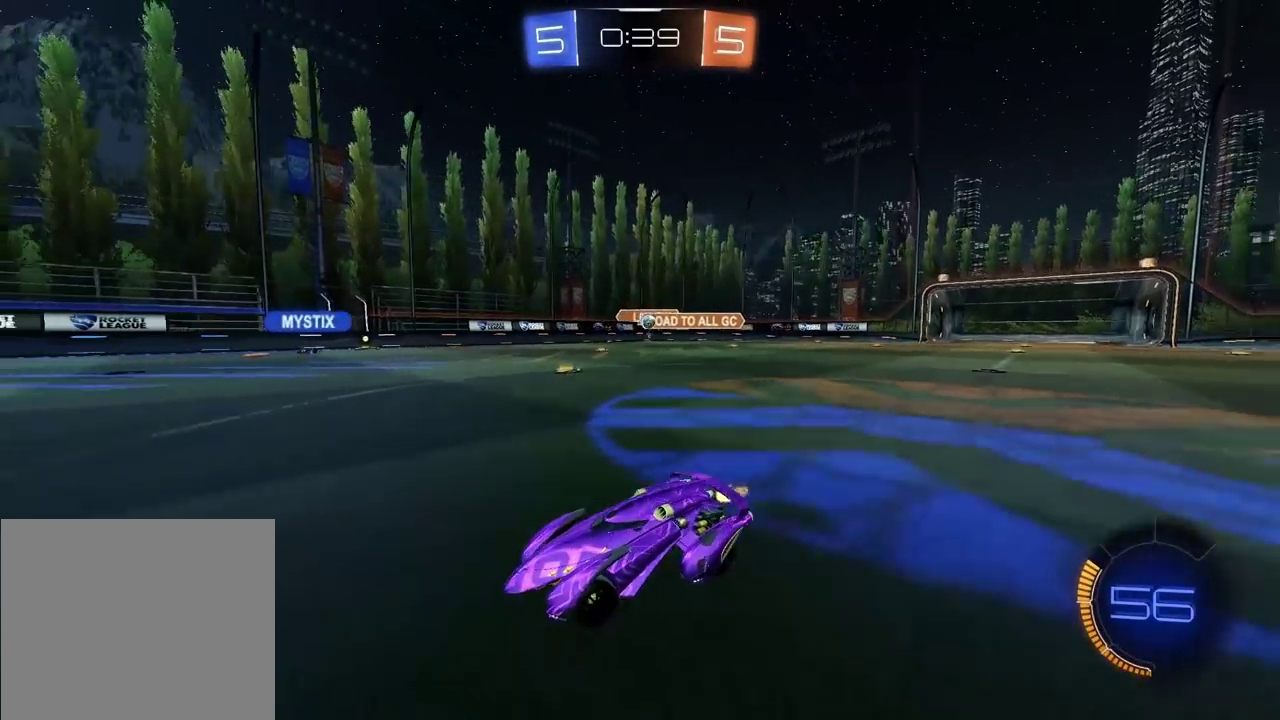
{"buttons": [], "left_stick": "right", "right_stick": "center", "events": [[33, "left_stick", "center"], [467, "left_stick", "right"]]}
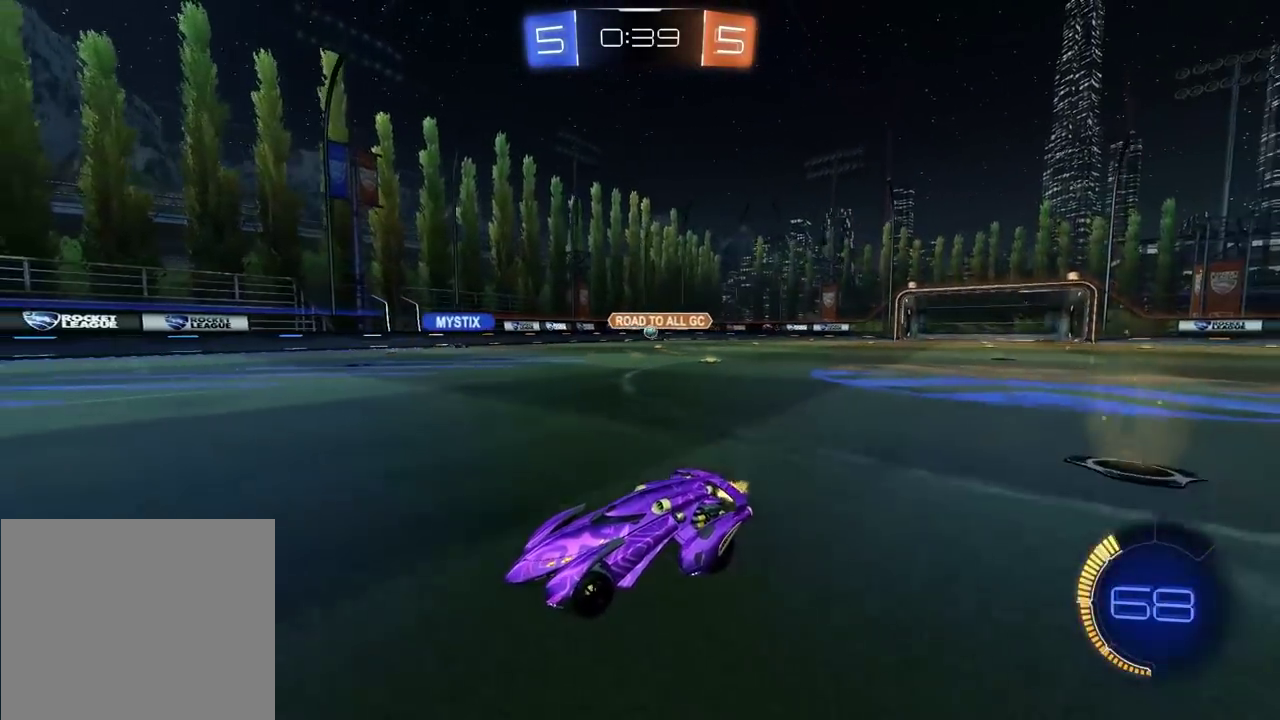
{"buttons": [], "left_stick": "center", "right_stick": "center", "events": [[117, "L1", "down"], [250, "L1", "up"], [333, "left_stick", "center"]]}
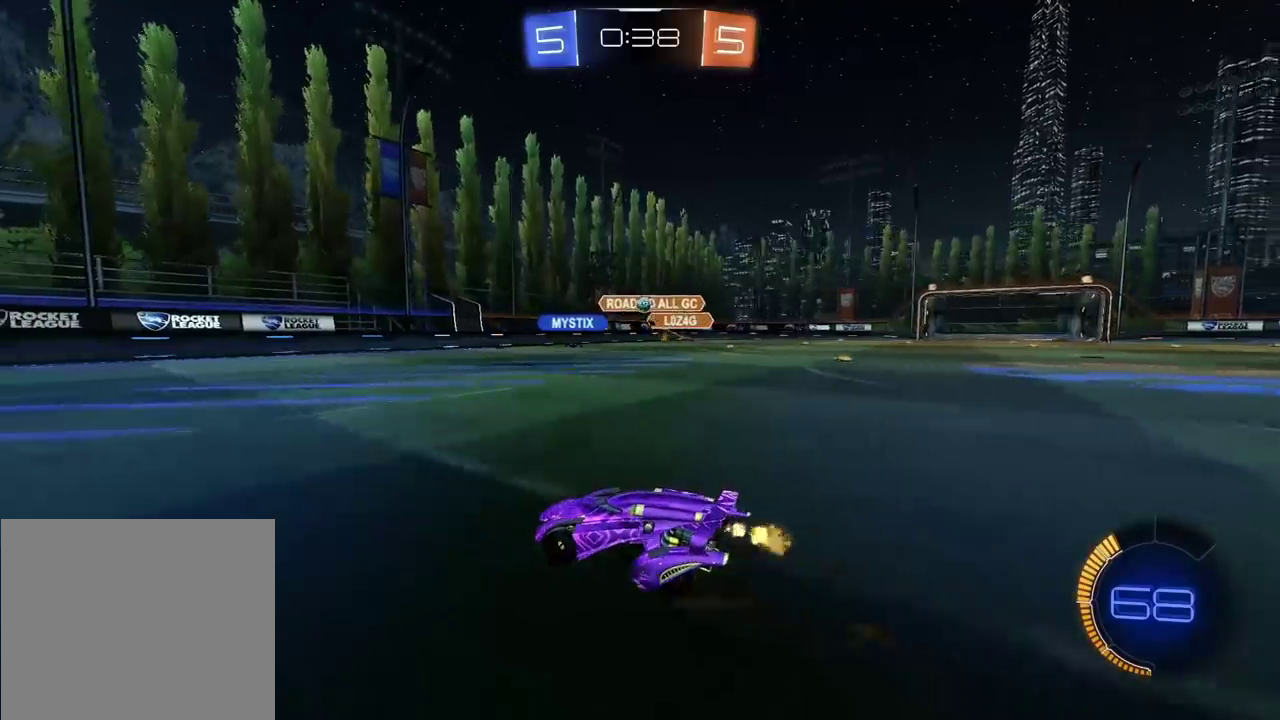
{"buttons": [], "left_stick": "left", "right_stick": "center", "events": [[17, "left_stick", "left"], [167, "left_stick", "center"], [417, "left_stick", "left"]]}
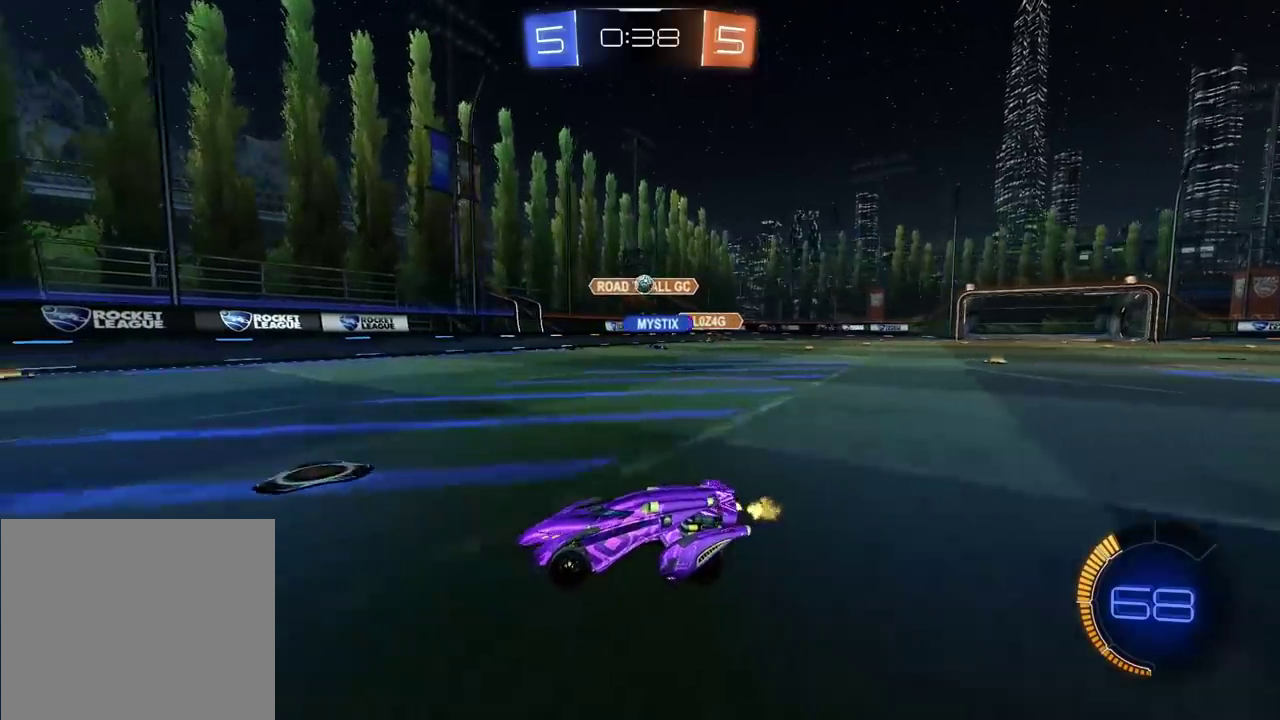
{"buttons": [], "left_stick": "right", "right_stick": "center", "events": [[67, "left_stick", "center"], [383, "left_stick", "right"]]}
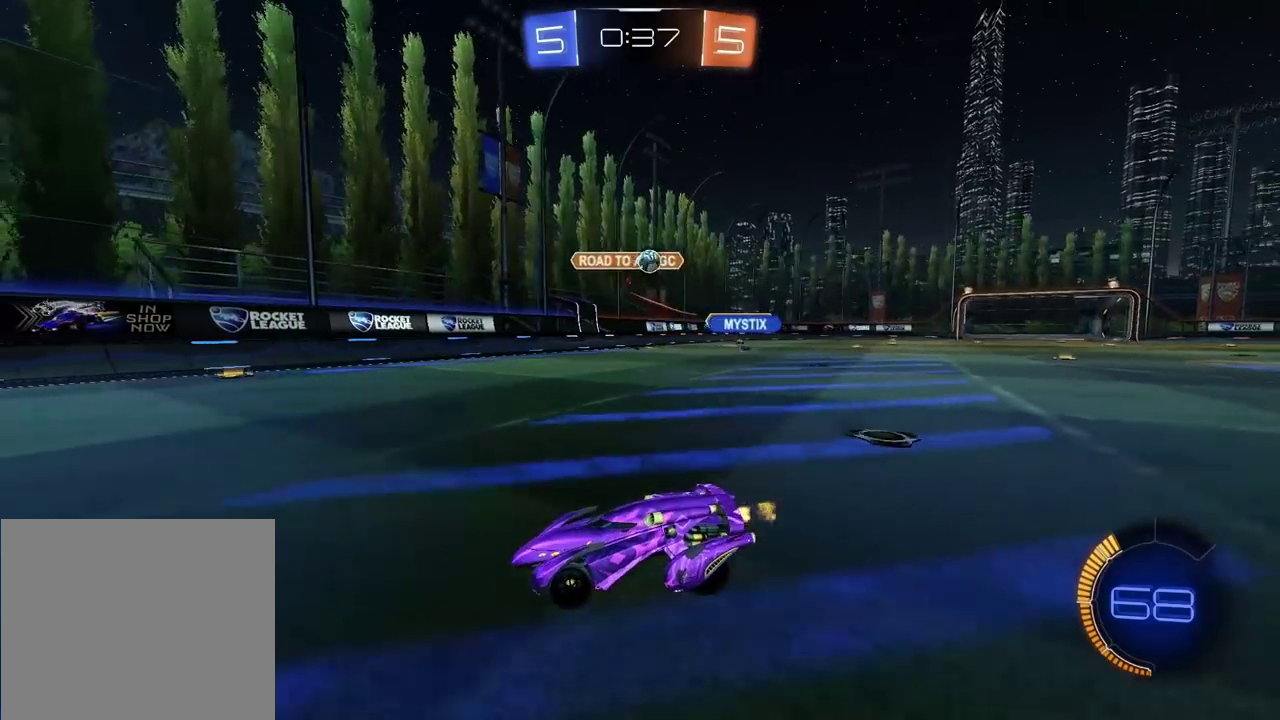
{"buttons": ["L1"], "left_stick": "right", "right_stick": "center", "events": [[67, "left_stick", "down-left"], [300, "left_stick", "right"], [400, "L1", "down"]]}
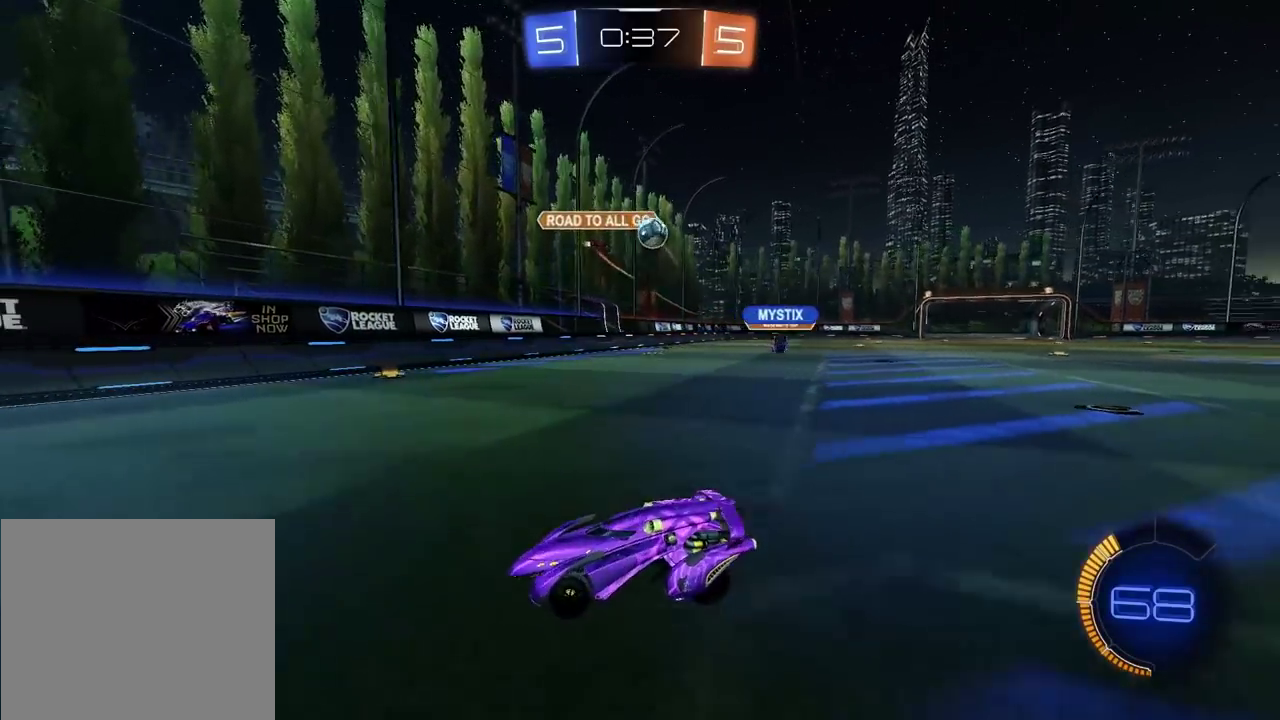
{"buttons": ["L2"], "left_stick": "center", "right_stick": "center", "events": [[17, "left_stick", "up-right"], [117, "left_stick", "right"], [133, "L1", "up"], [150, "L2", "down"], [183, "left_stick", "center"], [267, "left_stick", "left"], [467, "left_stick", "center"]]}
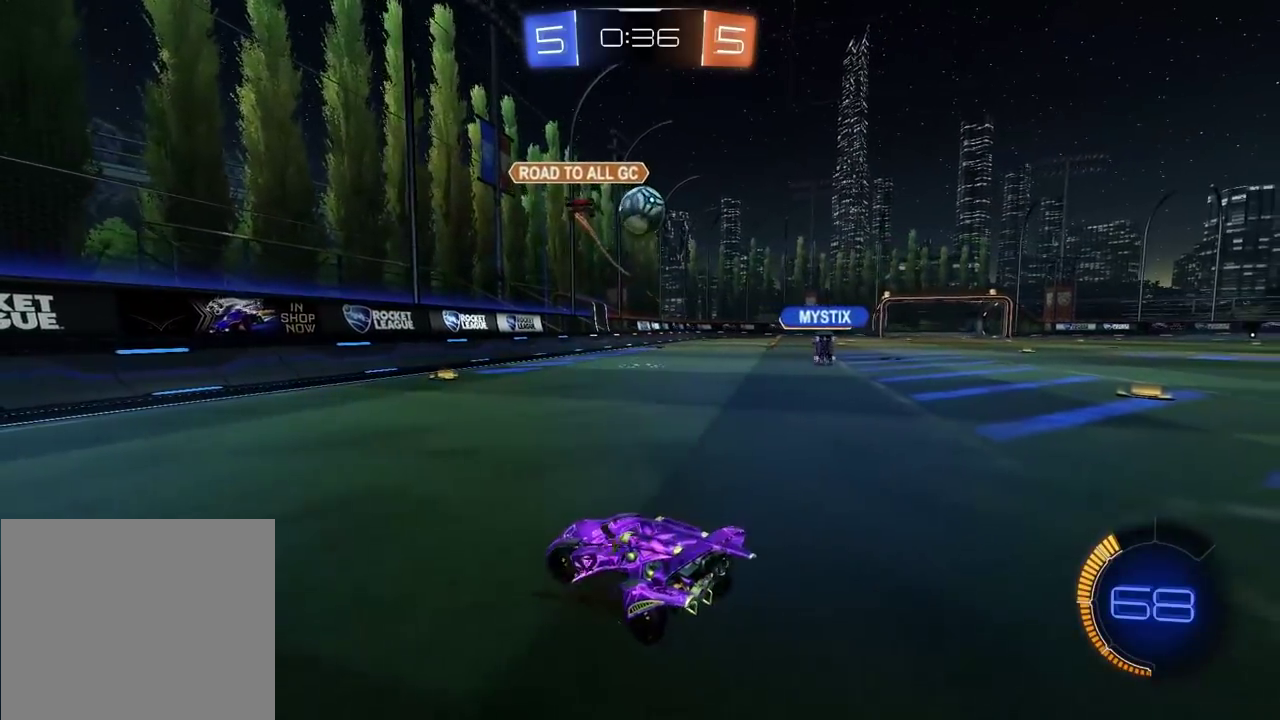
{"buttons": ["L1"], "left_stick": "right", "right_stick": "center", "events": [[83, "left_stick", "left"], [283, "left_stick", "center"], [350, "L2", "up"], [367, "L1", "down"], [367, "left_stick", "right"]]}
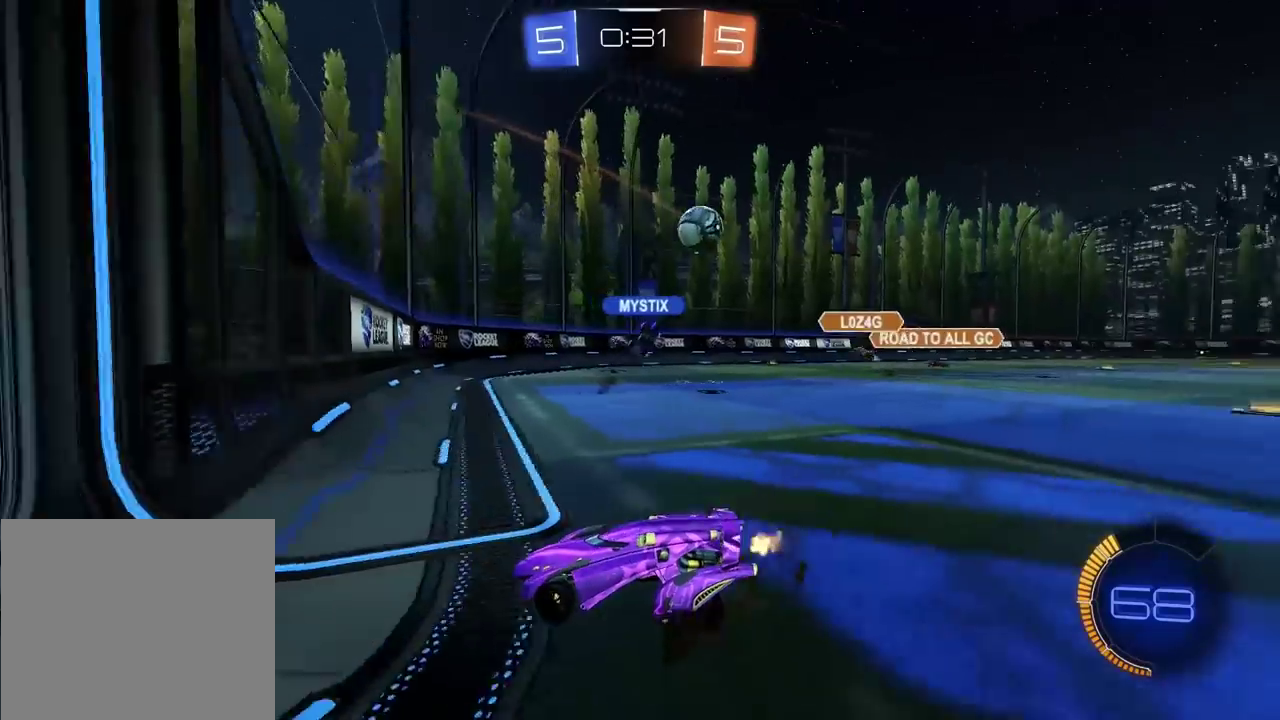
{"buttons": ["L2"], "left_stick": "left", "right_stick": "center", "events": [[33, "left_stick", "center"], [67, "L1", "up"], [83, "left_stick", "left"], [133, "L2", "down"]]}
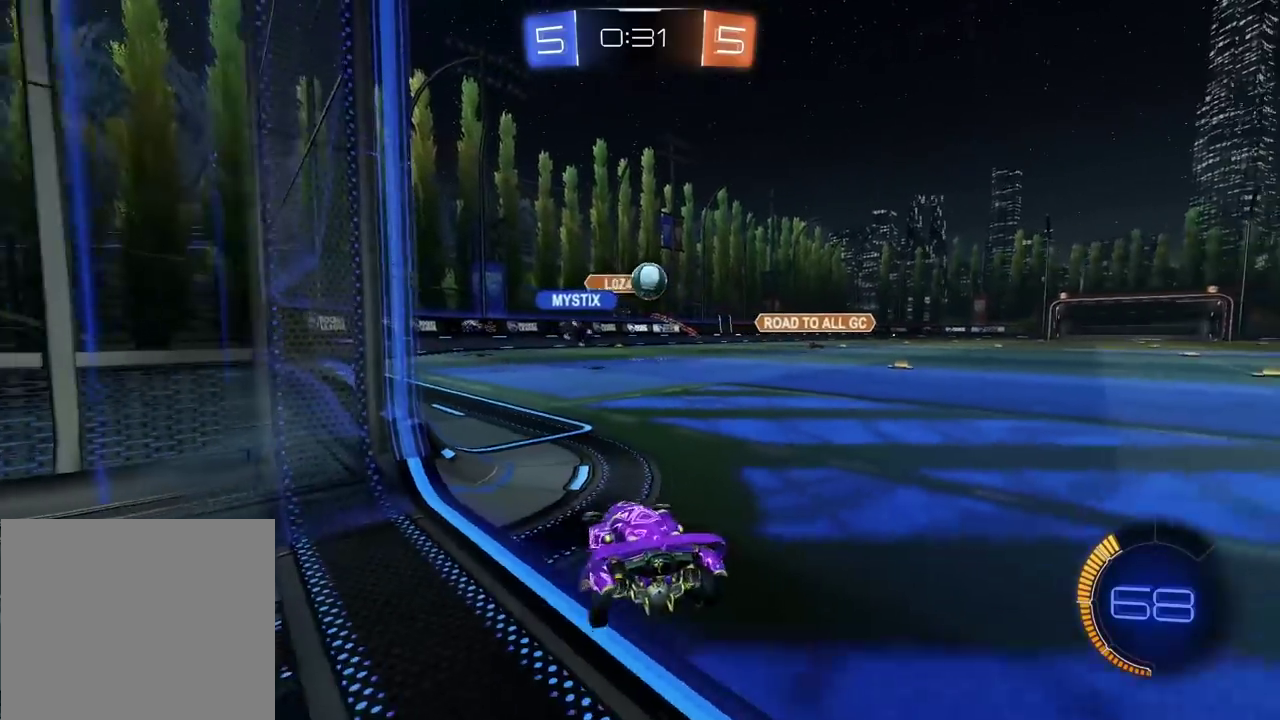
{"buttons": ["L2"], "left_stick": "down-left", "right_stick": "center", "events": [[33, "left_stick", "center"], [150, "left_stick", "left"], [200, "left_stick", "center"], [500, "left_stick", "down-left"]]}
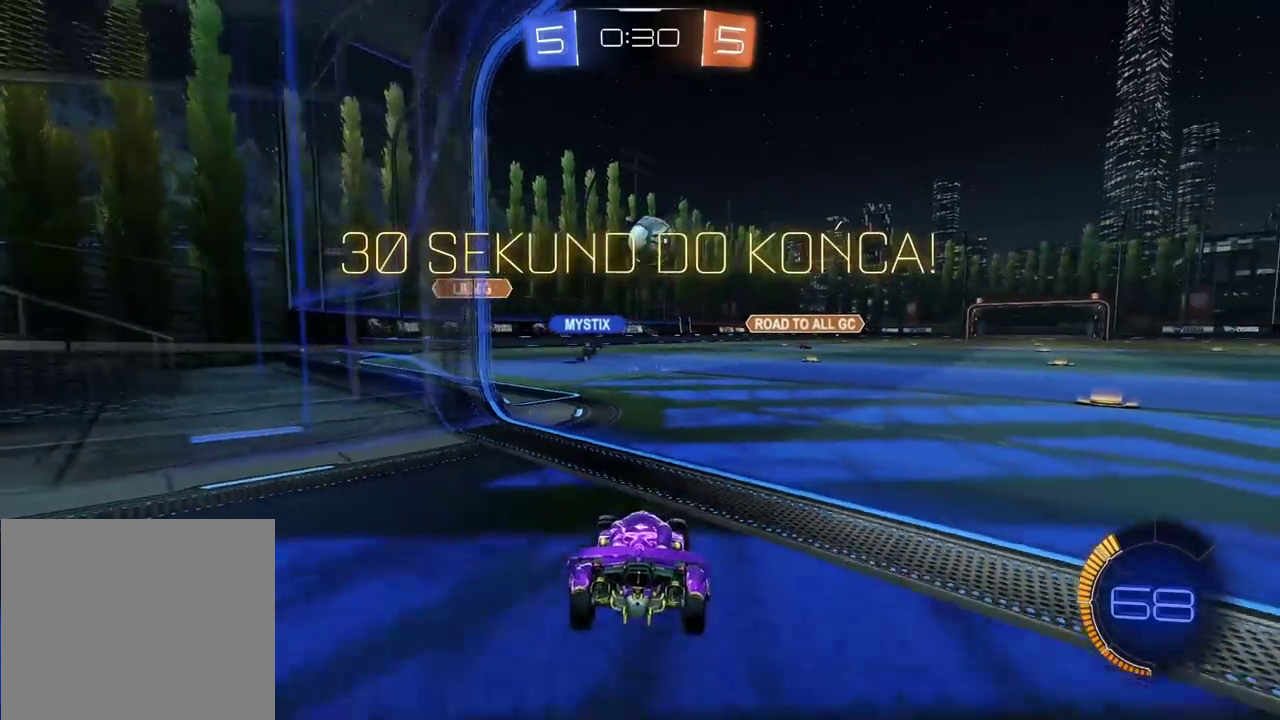
{"buttons": ["CIRCLE"], "left_stick": "right", "right_stick": "center", "events": [[50, "left_stick", "left"], [133, "CIRCLE", "down"], [150, "L2", "up"], [200, "left_stick", "right"]]}
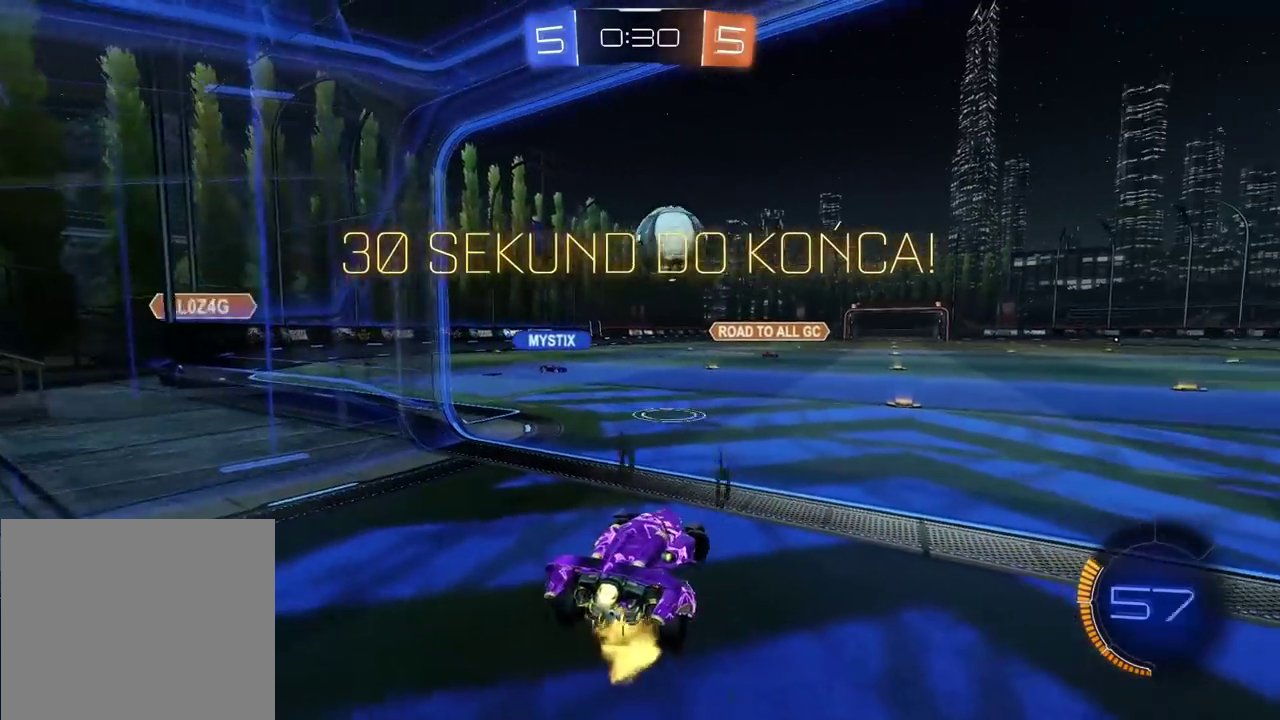
{"buttons": [], "left_stick": "center", "right_stick": "center", "events": [[67, "left_stick", "down-right"], [183, "left_stick", "center"], [283, "CIRCLE", "up"]]}
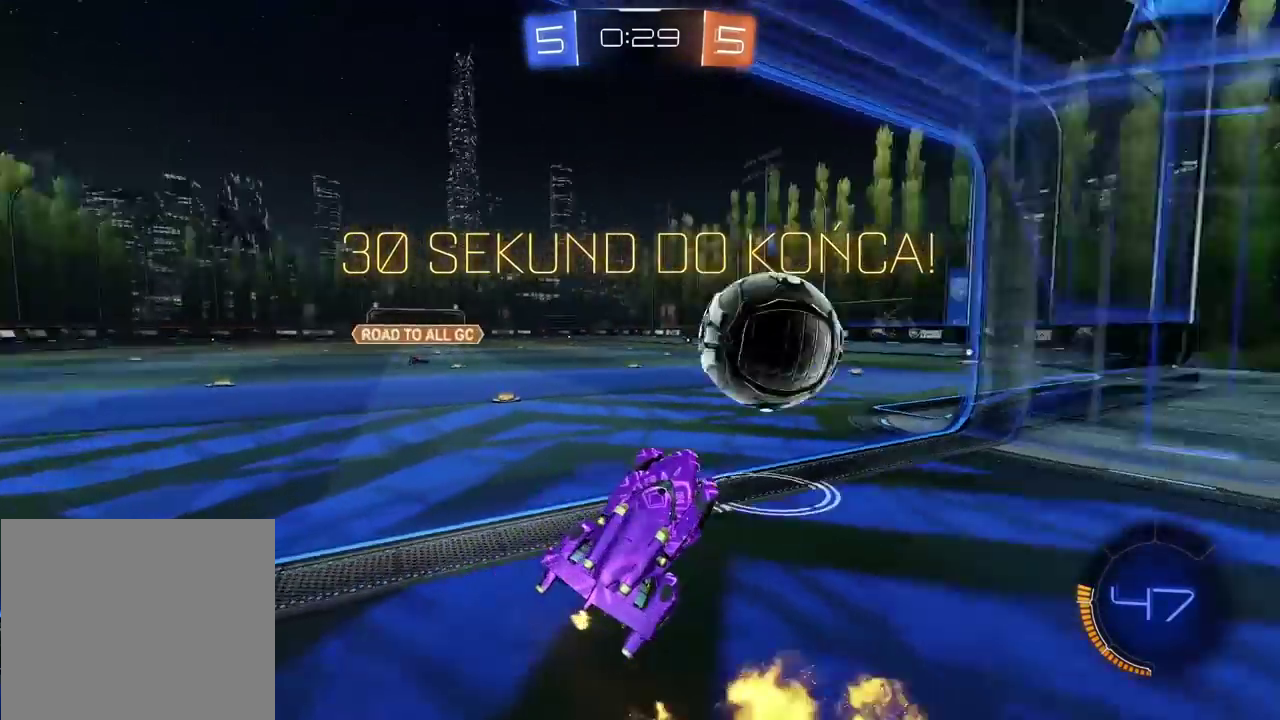
{"buttons": [], "left_stick": "center", "right_stick": "center", "events": []}
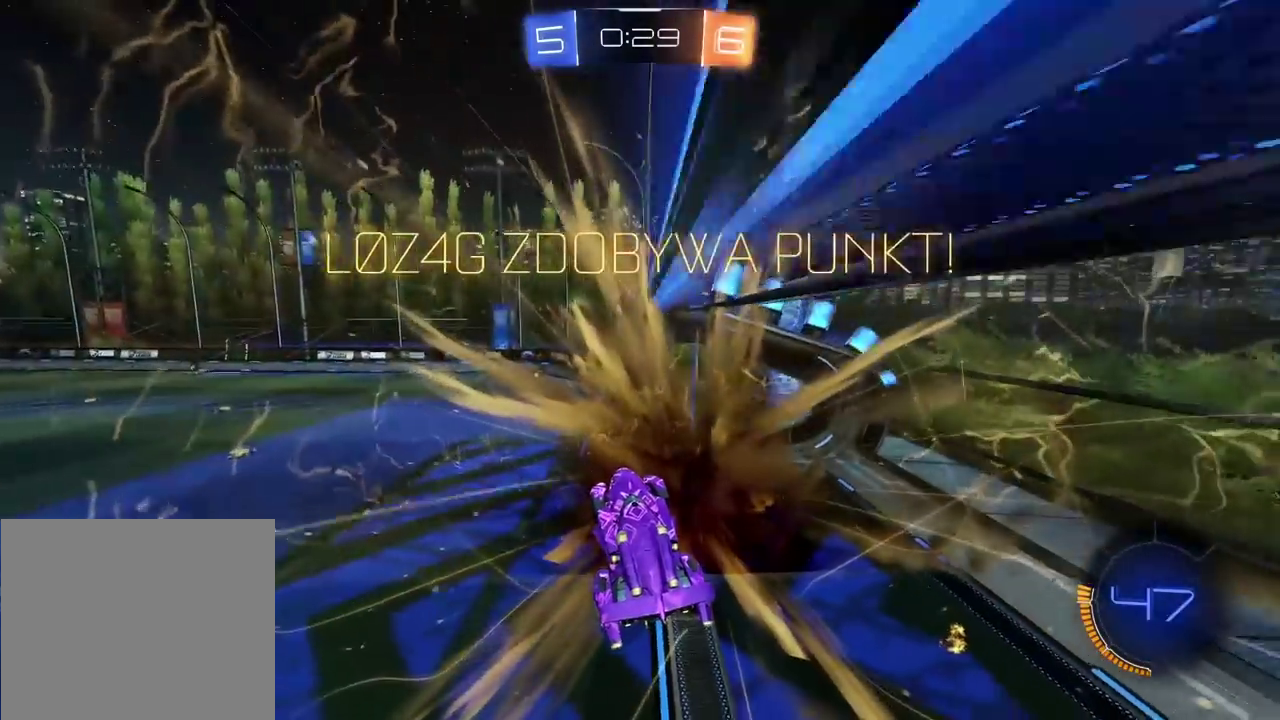
{"buttons": [], "left_stick": "center", "right_stick": "center", "events": []}
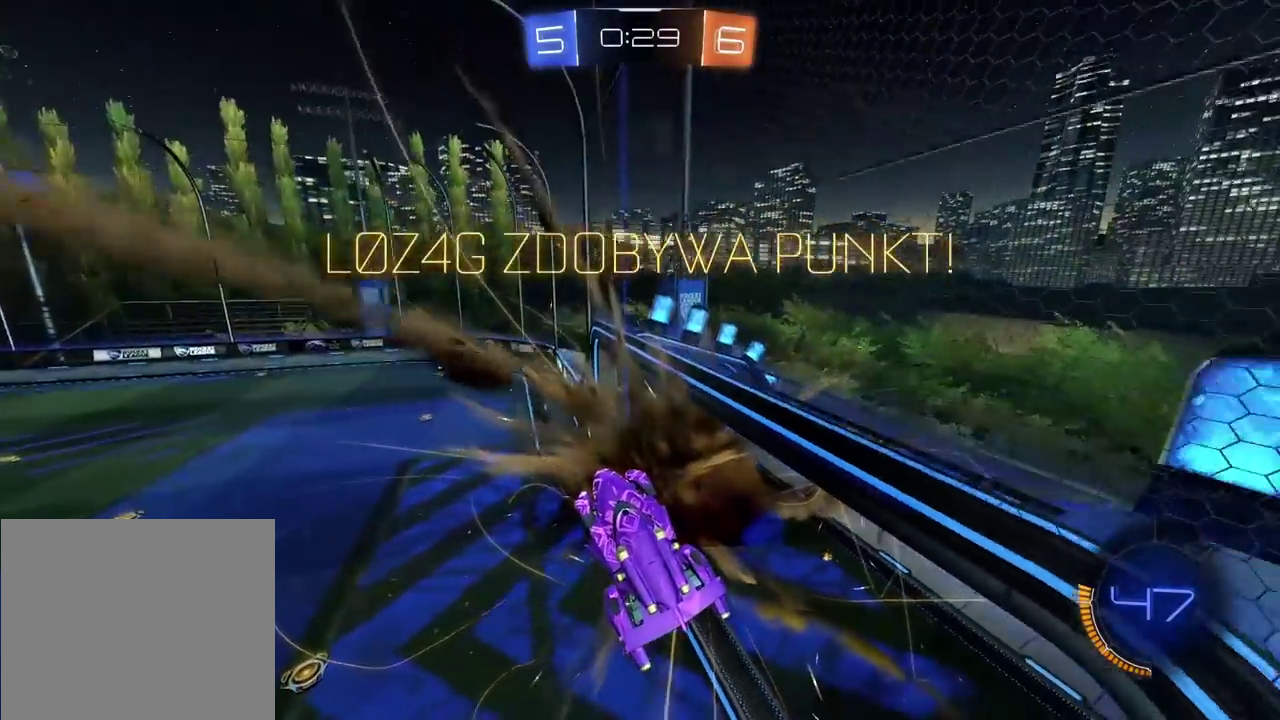
{"buttons": [], "left_stick": "center", "right_stick": "center", "events": []}
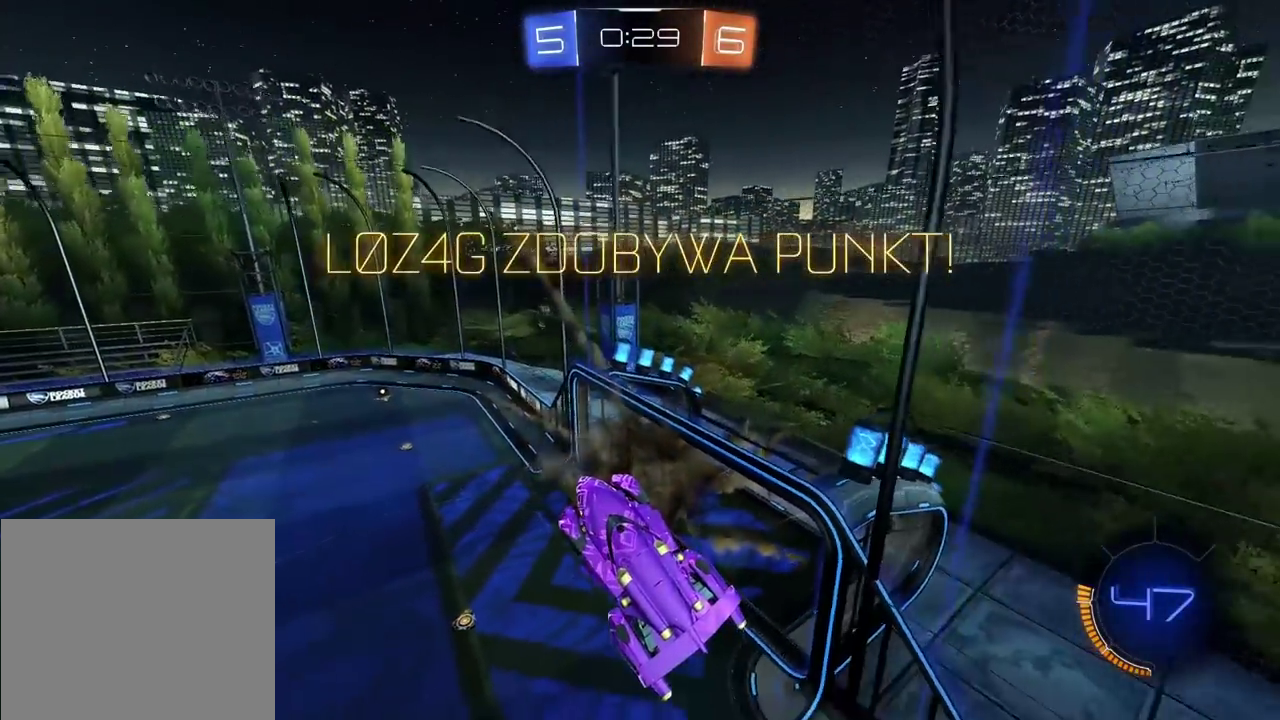
{"buttons": [], "left_stick": "center", "right_stick": "center", "events": [[100, "SELECT", "down"], [267, "SELECT", "up"]]}
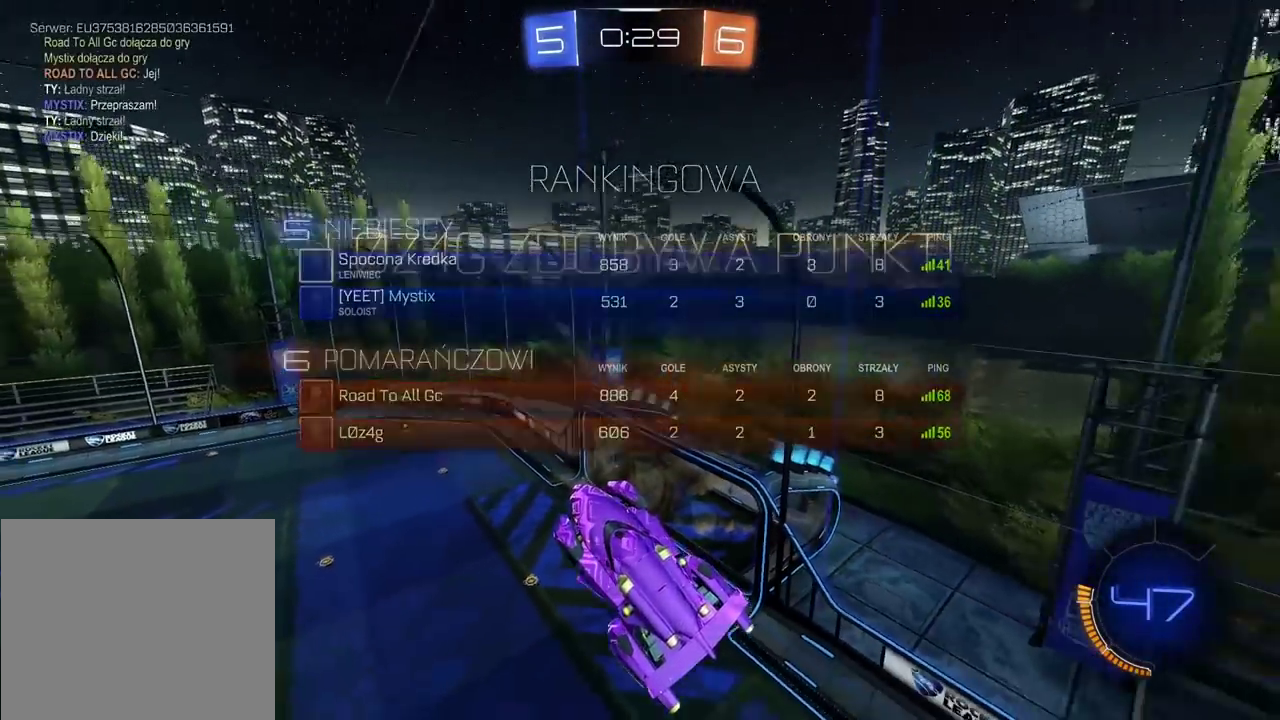
{"buttons": ["CROSS"], "left_stick": "center", "right_stick": "center", "events": [[83, "CROSS", "down"], [200, "CROSS", "up"], [267, "CROSS", "down"], [383, "CROSS", "up"], [483, "CROSS", "down"]]}
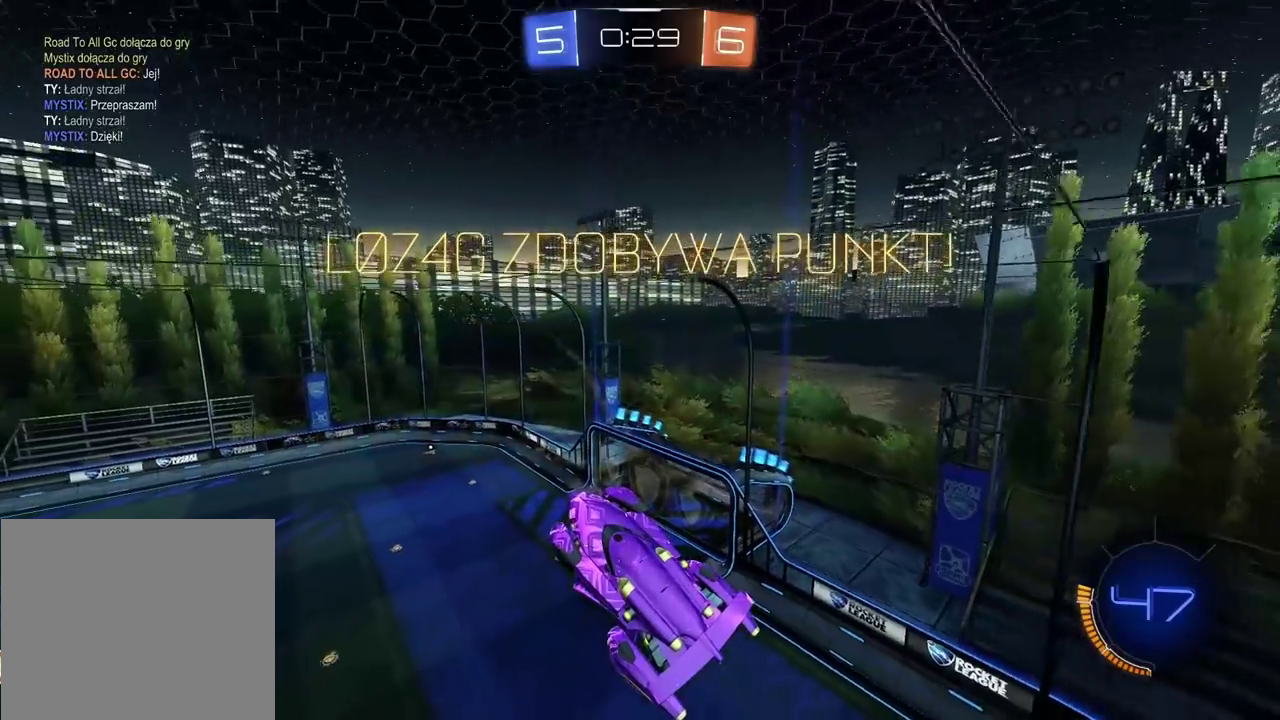
{"buttons": [], "left_stick": "center", "right_stick": "center", "events": [[133, "CROSS", "up"], [233, "CROSS", "down"], [367, "CROSS", "up"]]}